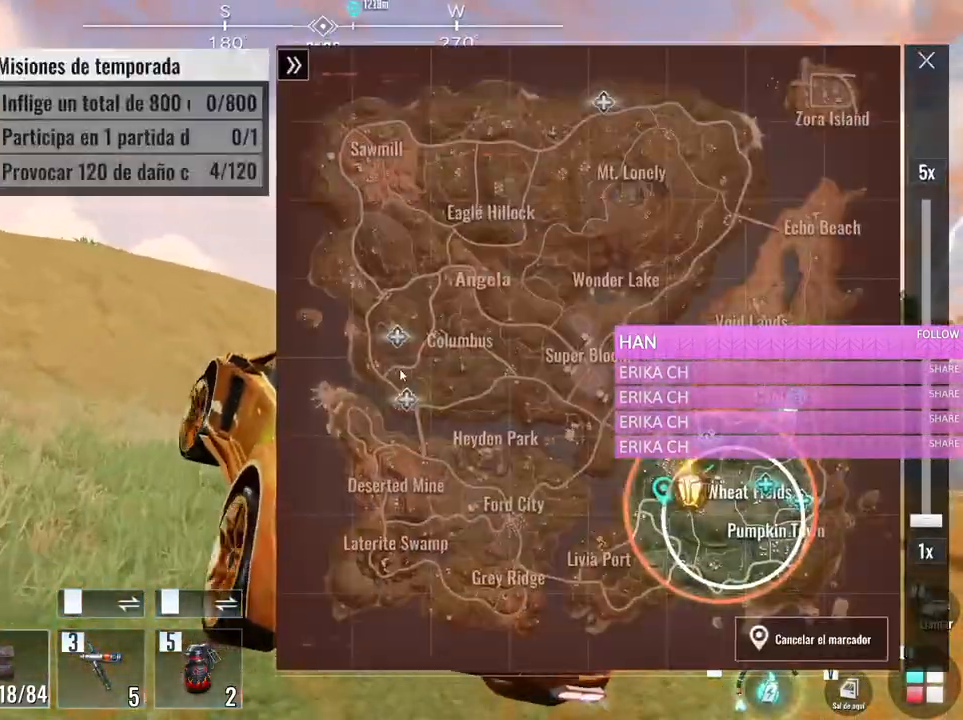
Gameplay with keyboard and mouse; each line is a JSON object with the keys and mouse buttons held at the frame after it. "events" lists presses ("down") and releases ("up") of "1", "2", "3", "4", "5", "a", "alt", "c", "caps_lock", "ctrl", "d", "e", "f", "g", "q", "r", "s", "shift", "space", "t", "tab", "v", "w", "x", "z", "mouse_left", "mouse_wheel" and "mouse_right" between this image and that frame as [ms after this image, input, new state], when the widget could be followed in between. "mouse_left", "mouse_wheel", "mouse_right" = the "left", "wheel", "right" buttons of the "mouse" list. No other keys are recorded. "wheel" means that the mouse wheel is clicked or scrolled. Not read: mouse_move.
{"keys": ["a", "w"], "mouse": ["wheel"], "events": [[233, "mouse_wheel", "down"], [316, "a", "down"], [350, "mouse_wheel", "up"], [500, "mouse_wheel", "down"]]}
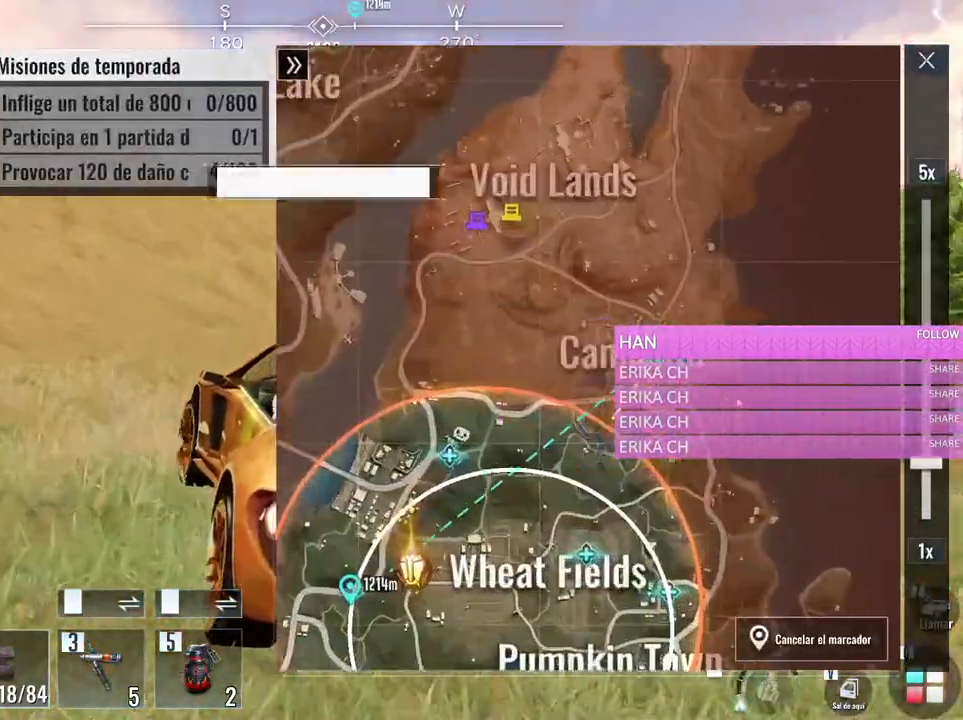
{"keys": ["w"], "mouse": [], "events": [[50, "a", "up"], [150, "caps_lock", "down"], [150, "mouse_wheel", "up"], [283, "caps_lock", "up"]]}
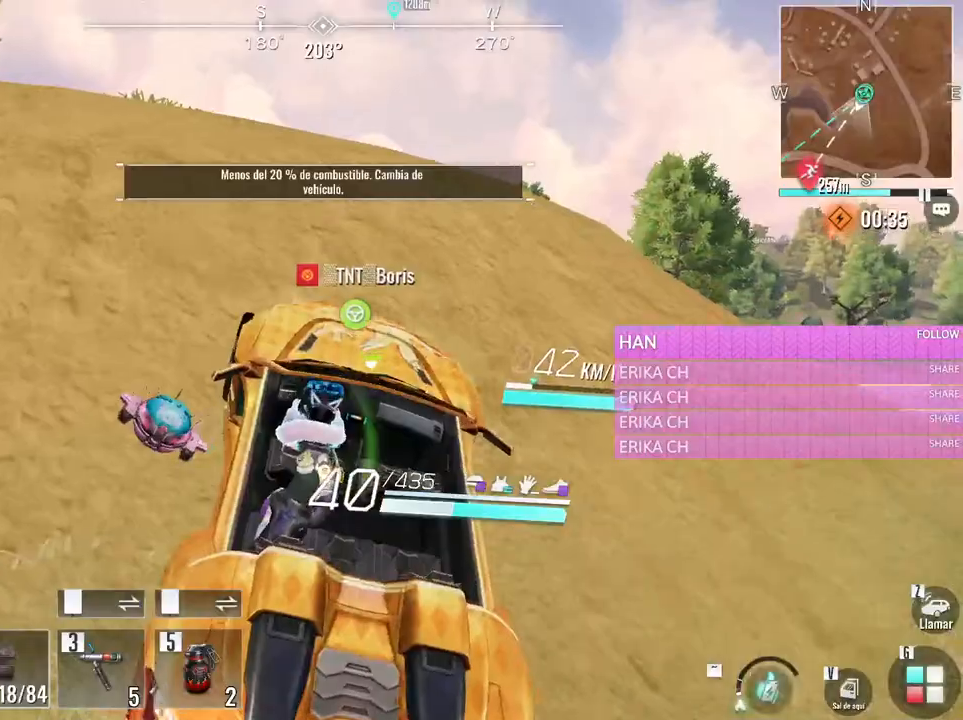
{"keys": ["w"], "mouse": [], "events": [[16, "a", "down"], [266, "a", "up"]]}
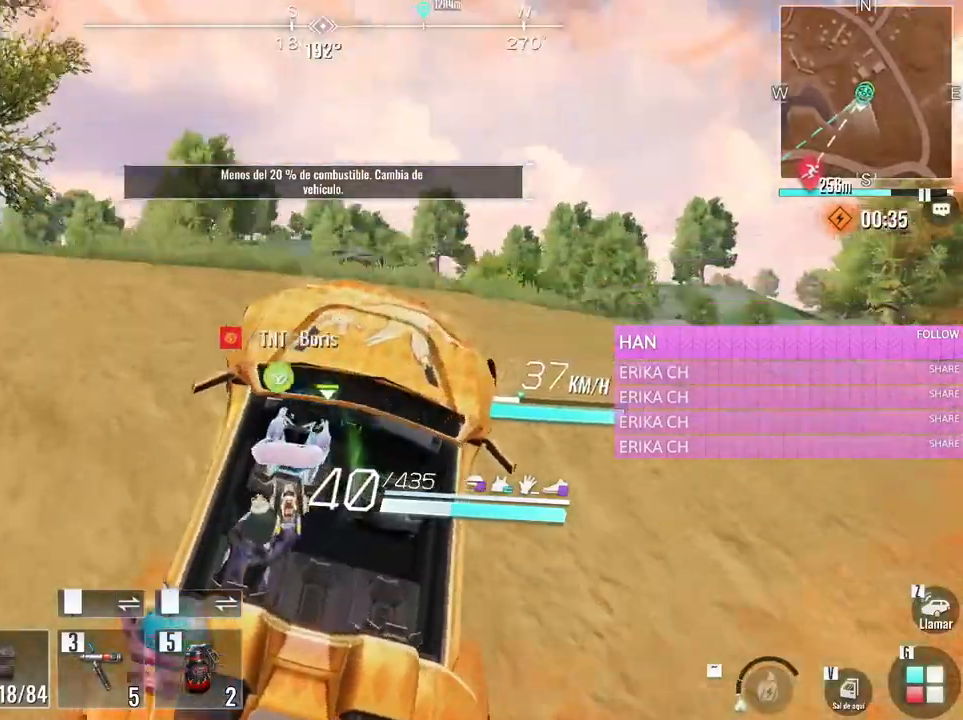
{"keys": ["d", "w"], "mouse": [], "events": [[500, "d", "down"]]}
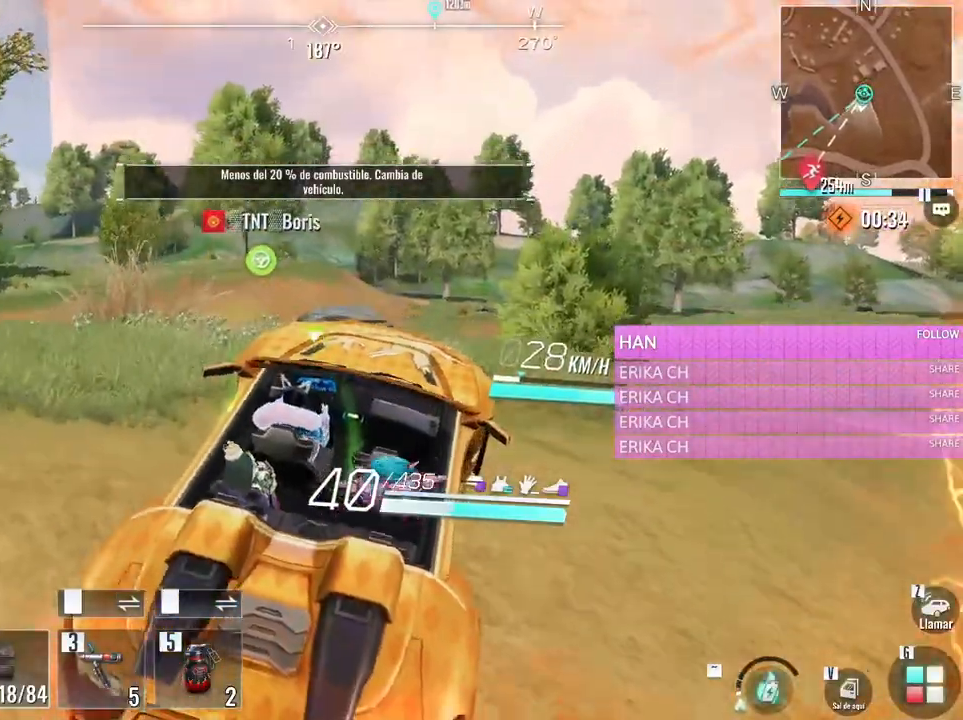
{"keys": ["d", "w"], "mouse": [], "events": []}
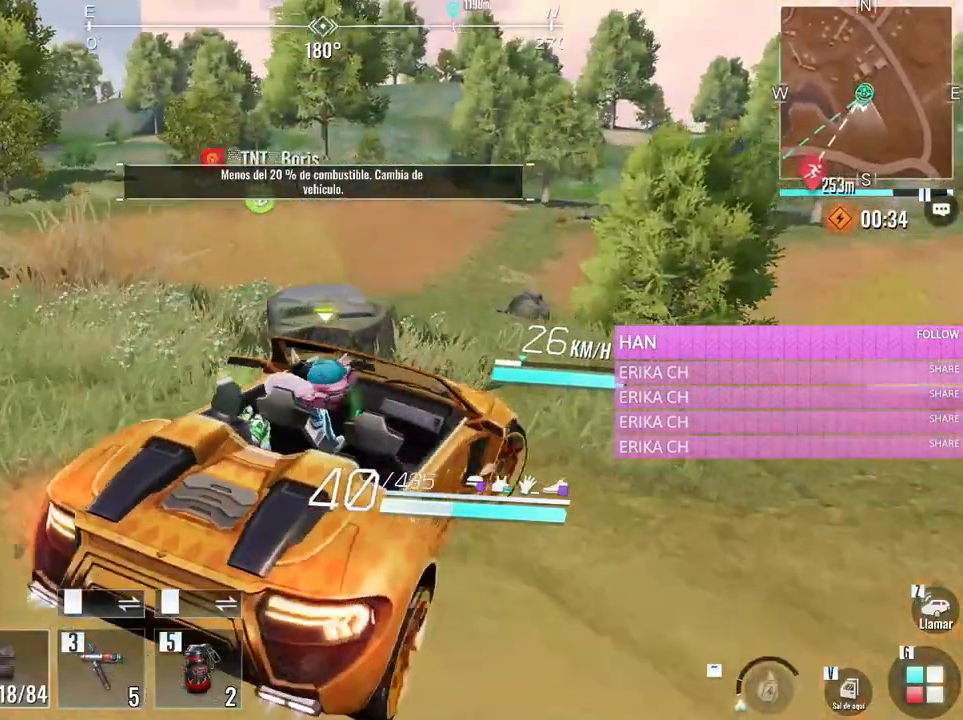
{"keys": ["a", "w"], "mouse": [], "events": [[216, "d", "up"], [250, "a", "down"]]}
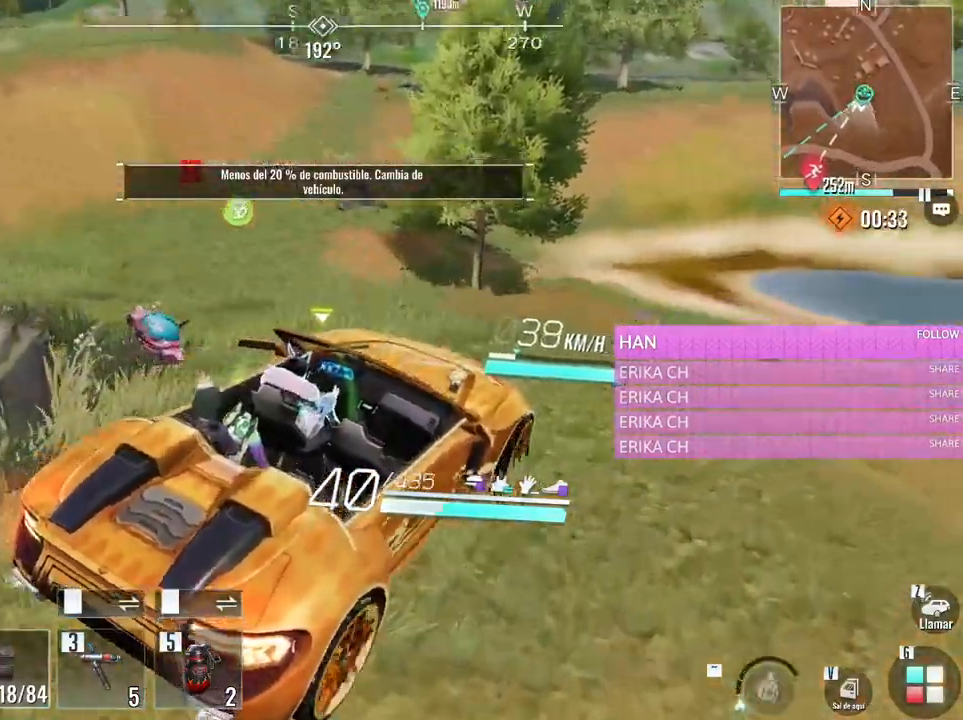
{"keys": ["a", "w"], "mouse": [], "events": [[133, "w", "up"], [366, "w", "down"]]}
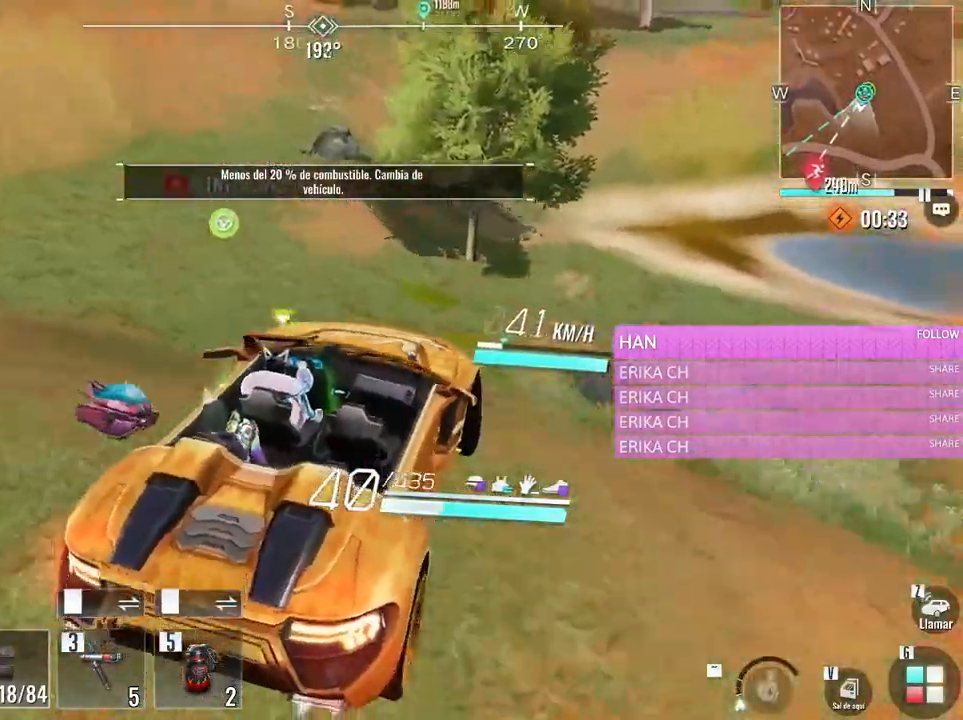
{"keys": ["w"], "mouse": [], "events": [[100, "a", "up"], [200, "caps_lock", "down"], [333, "caps_lock", "up"]]}
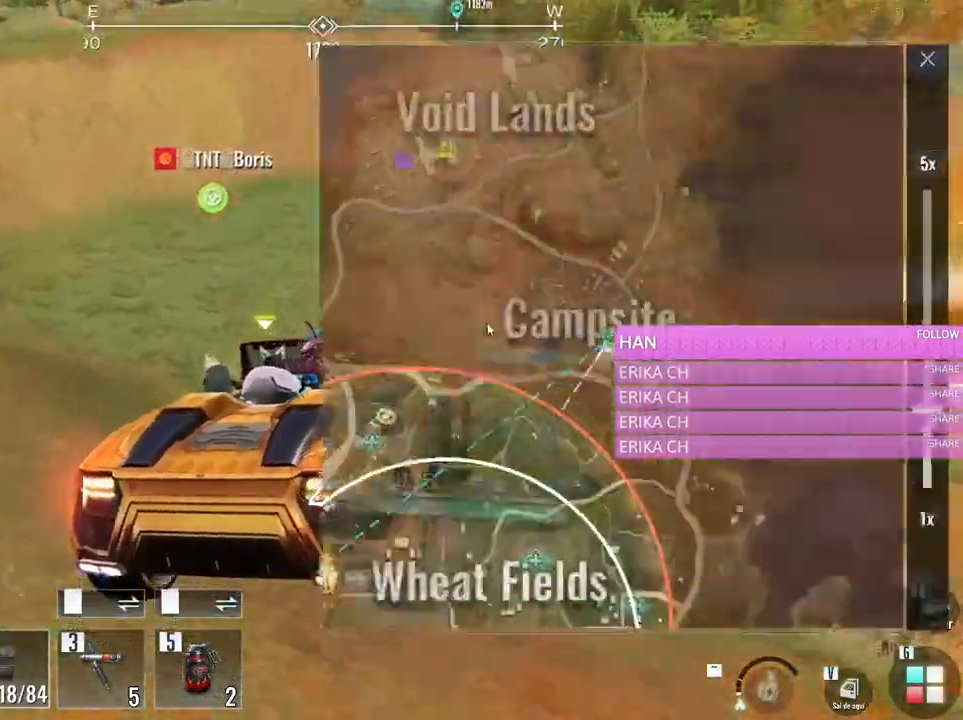
{"keys": ["w"], "mouse": [], "events": [[116, "a", "down"], [400, "a", "up"]]}
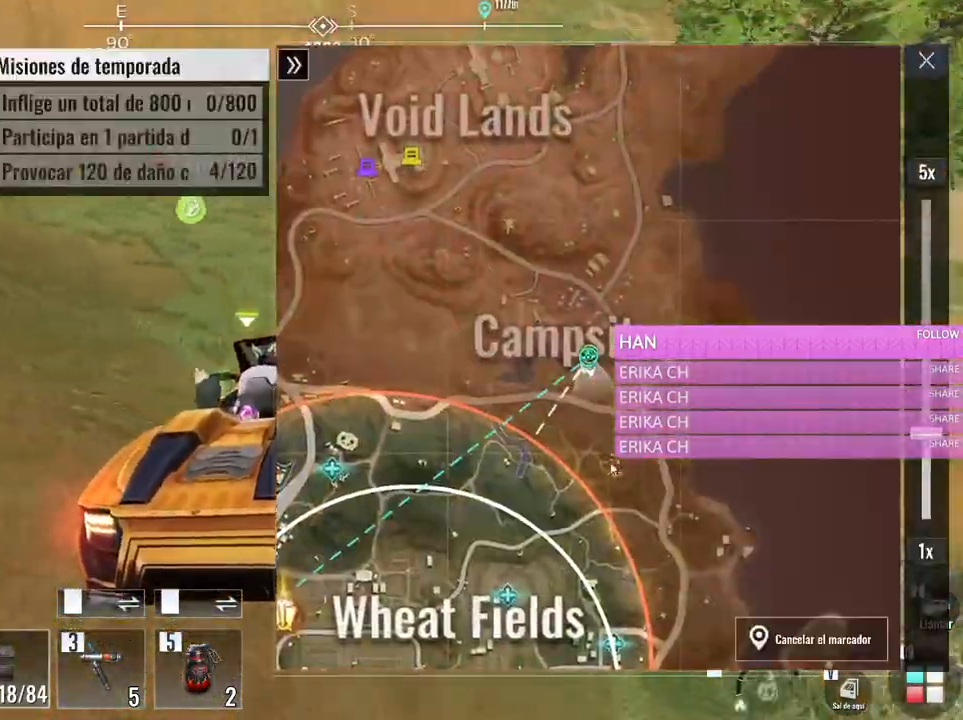
{"keys": ["w"], "mouse": [], "events": [[183, "mouse_wheel", "down"], [216, "a", "down"], [266, "mouse_wheel", "up"], [416, "a", "up"]]}
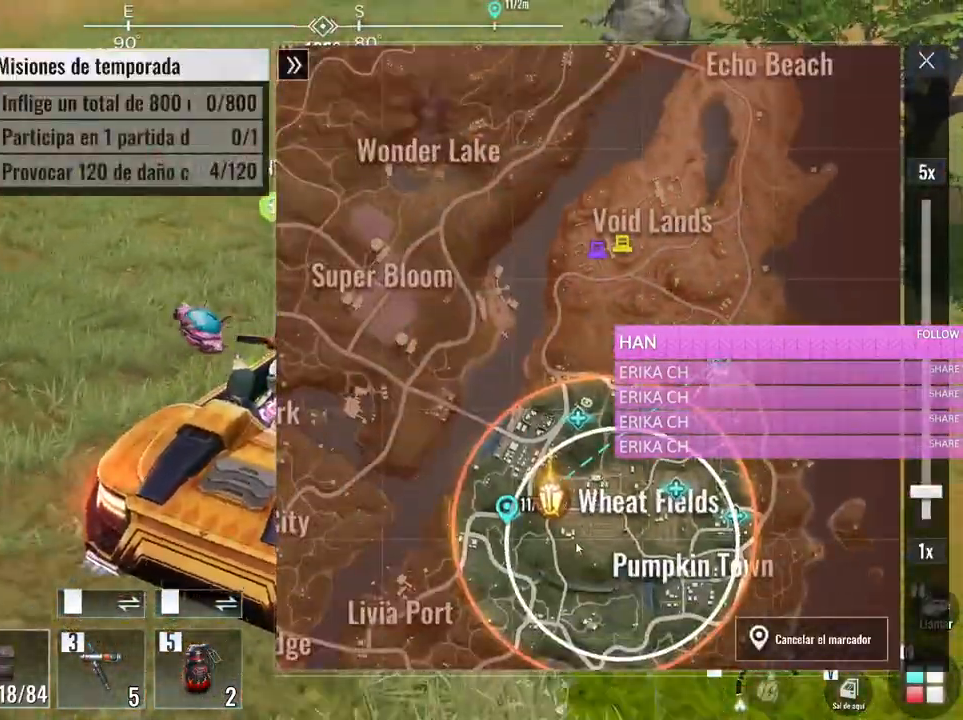
{"keys": ["a", "w"], "mouse": [], "events": [[50, "mouse_left", "down"], [283, "mouse_left", "up"], [466, "a", "down"]]}
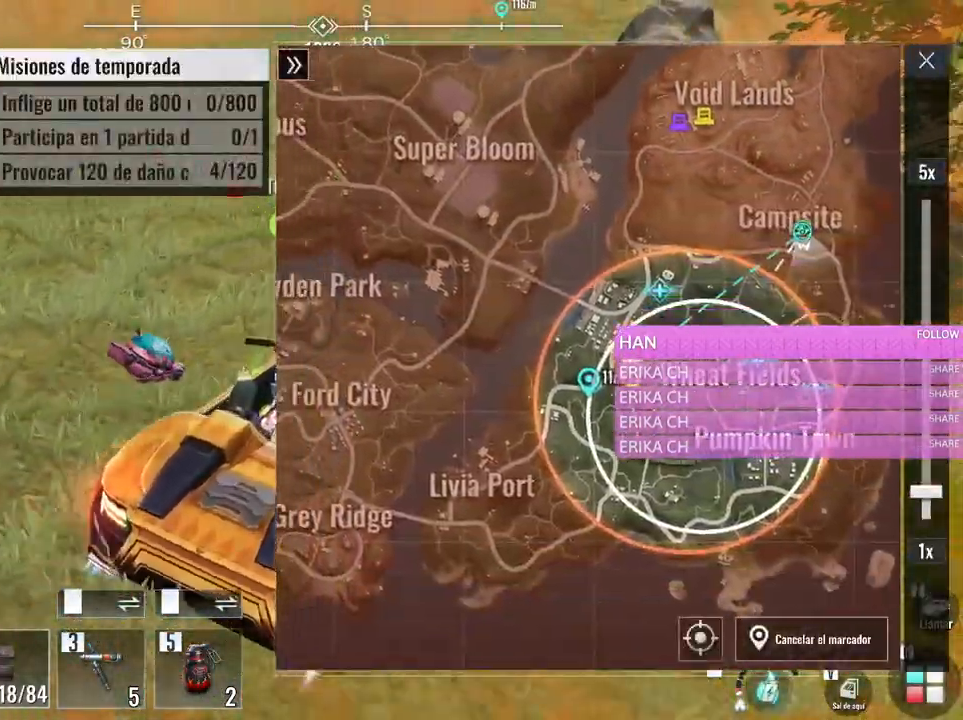
{"keys": ["w"], "mouse": []}
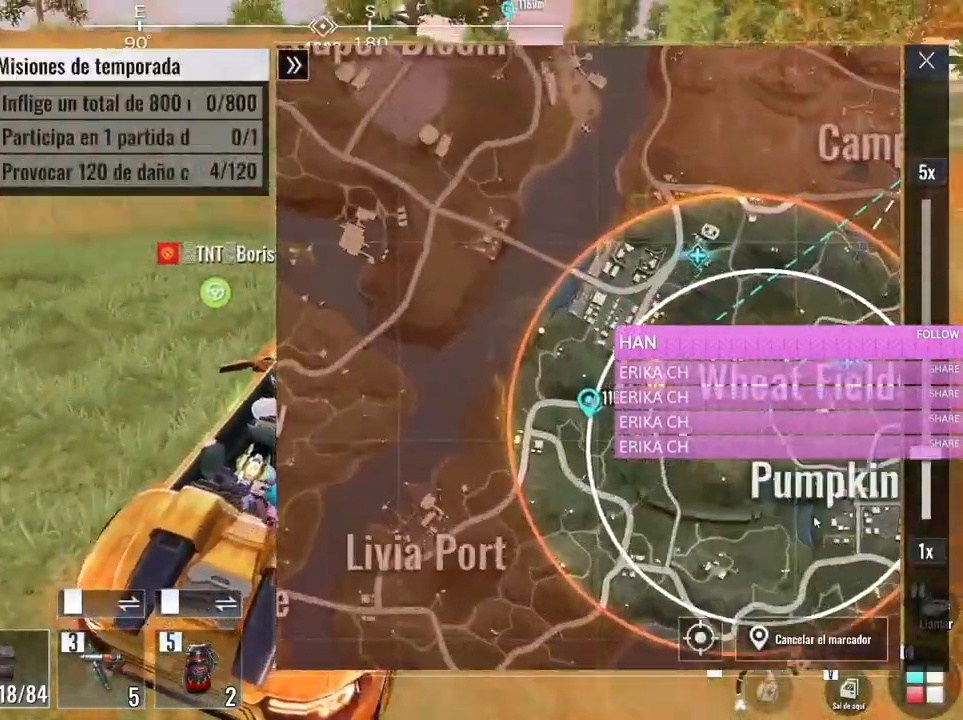
{"keys": ["w"], "mouse": [], "events": [[183, "mouse_left", "down"], [266, "d", "down"], [266, "mouse_left", "up"], [366, "caps_lock", "down"], [466, "caps_lock", "up"], [500, "d", "up"]]}
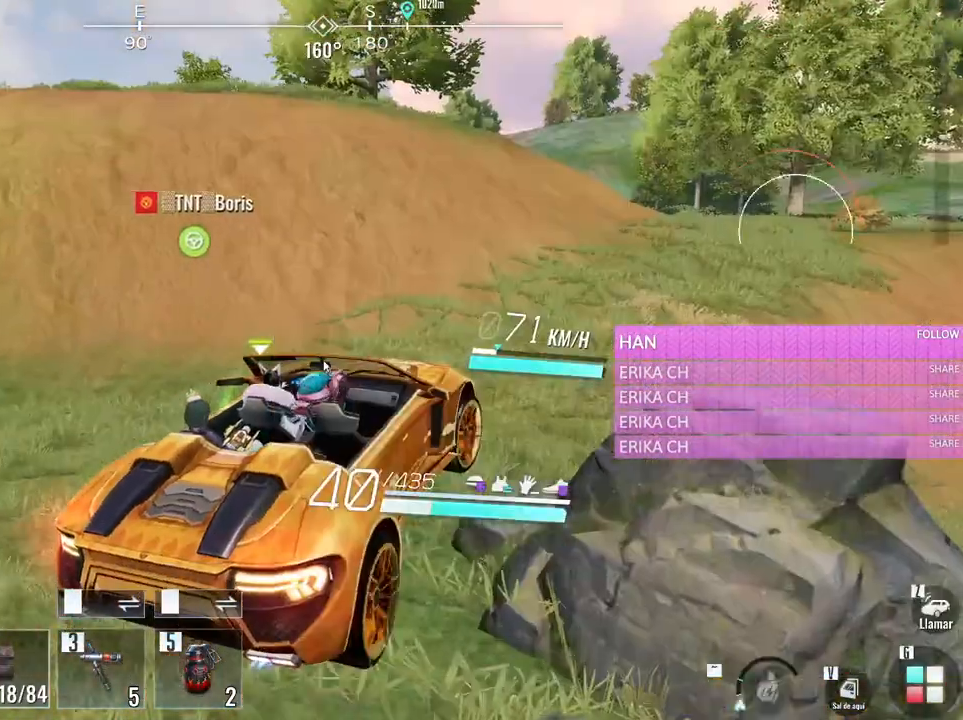
{"keys": ["w"], "mouse": [], "events": [[150, "d", "down"], [433, "d", "up"]]}
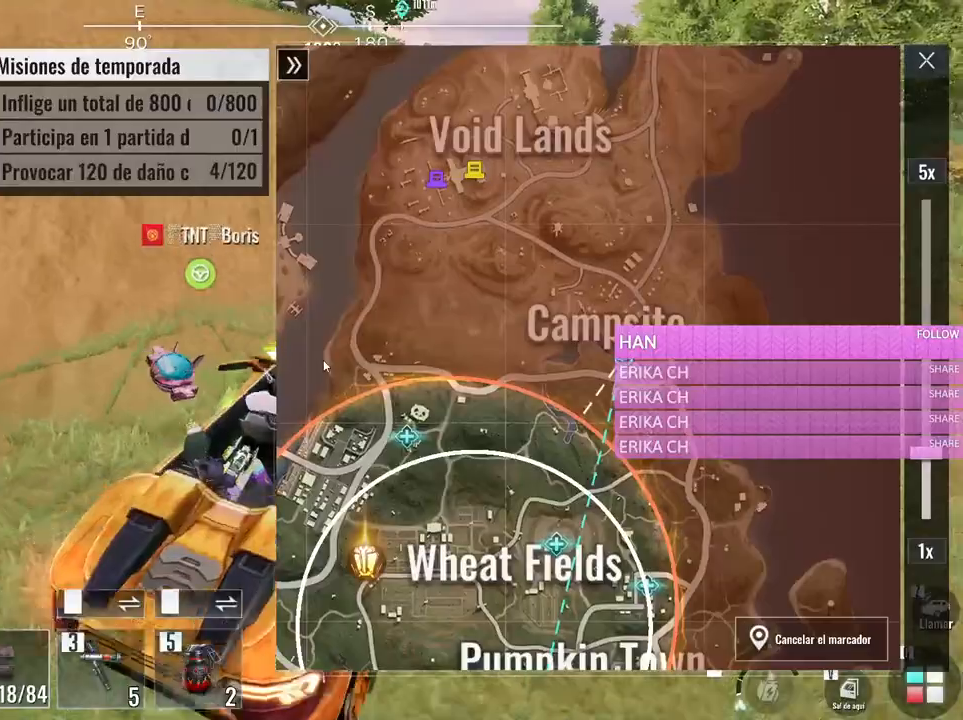
{"keys": ["a", "w"], "mouse": [], "events": [[66, "caps_lock", "down"], [166, "caps_lock", "up"], [350, "a", "down"]]}
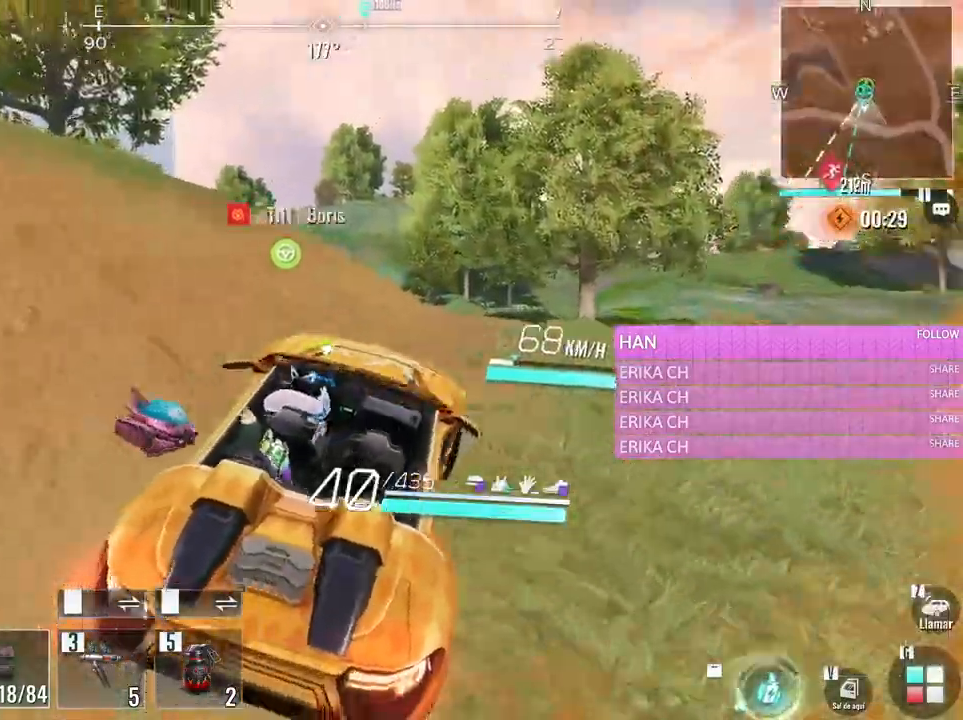
{"keys": ["d", "w"], "mouse": [], "events": [[33, "a", "up"], [316, "d", "down"]]}
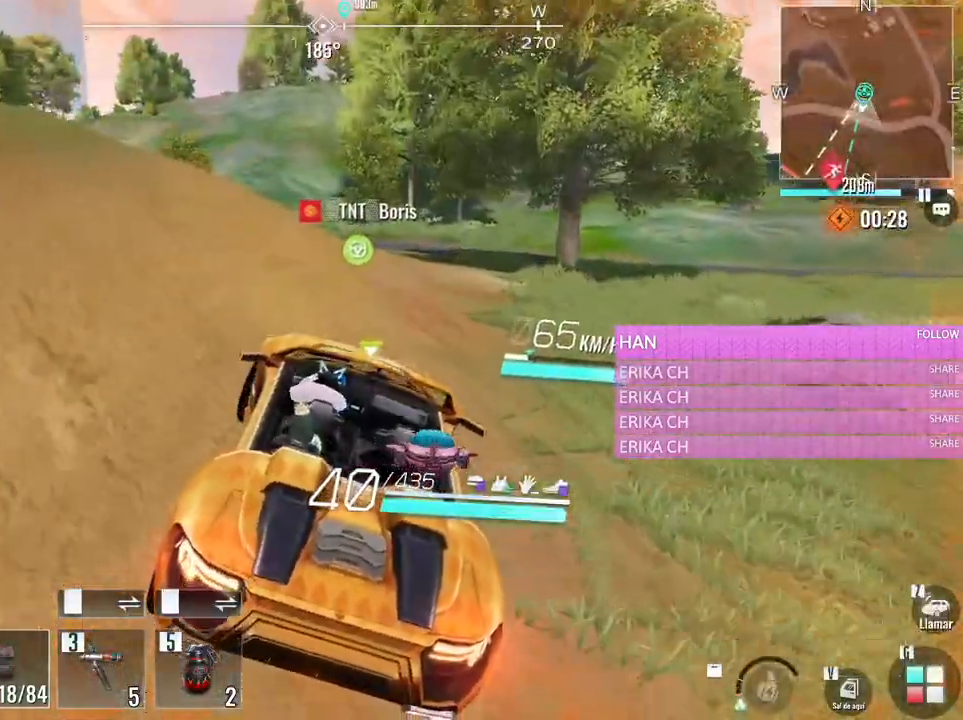
{"keys": ["d", "w"], "mouse": [], "events": [[100, "d", "up"], [433, "d", "down"]]}
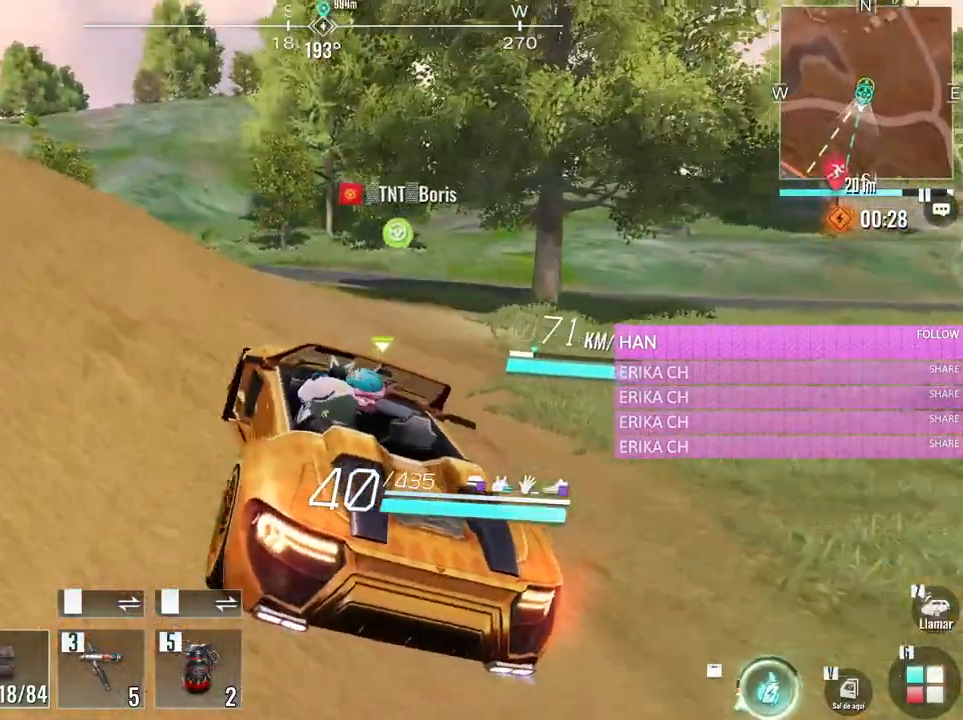
{"keys": ["w"], "mouse": [], "events": [[300, "d", "up"]]}
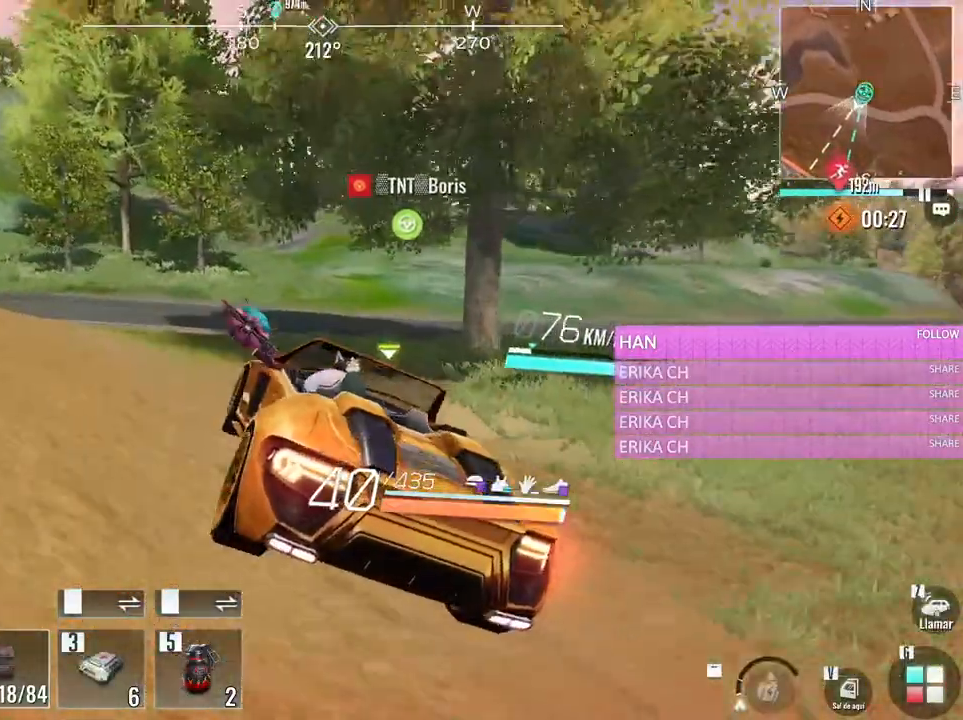
{"keys": ["w"], "mouse": [], "events": [[266, "d", "down"], [500, "d", "up"]]}
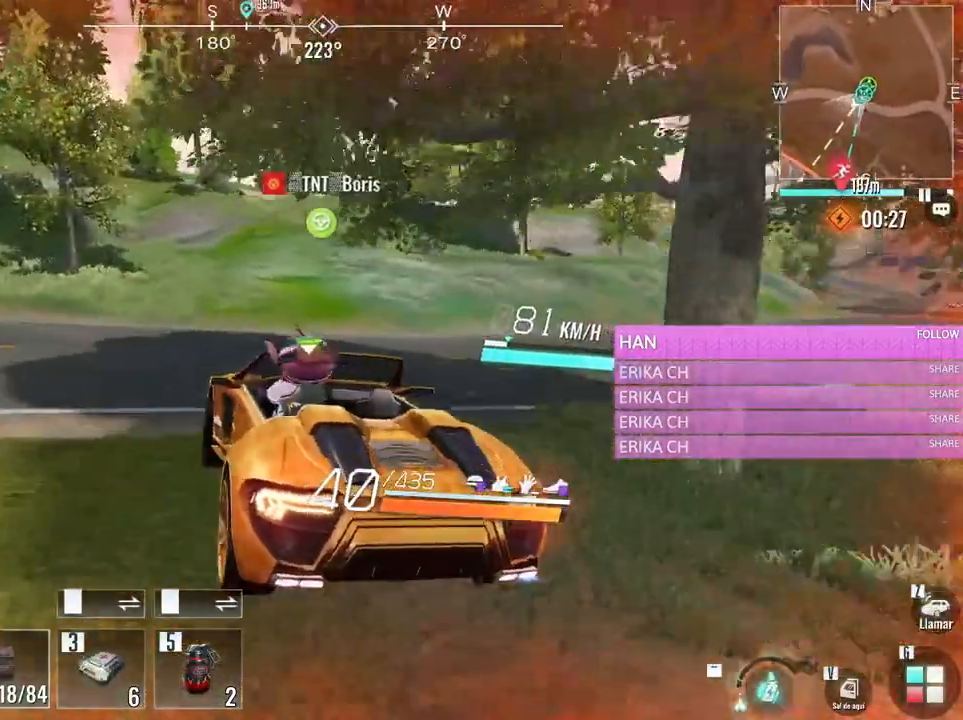
{"keys": ["w"], "mouse": [], "events": [[283, "a", "down"], [433, "a", "up"]]}
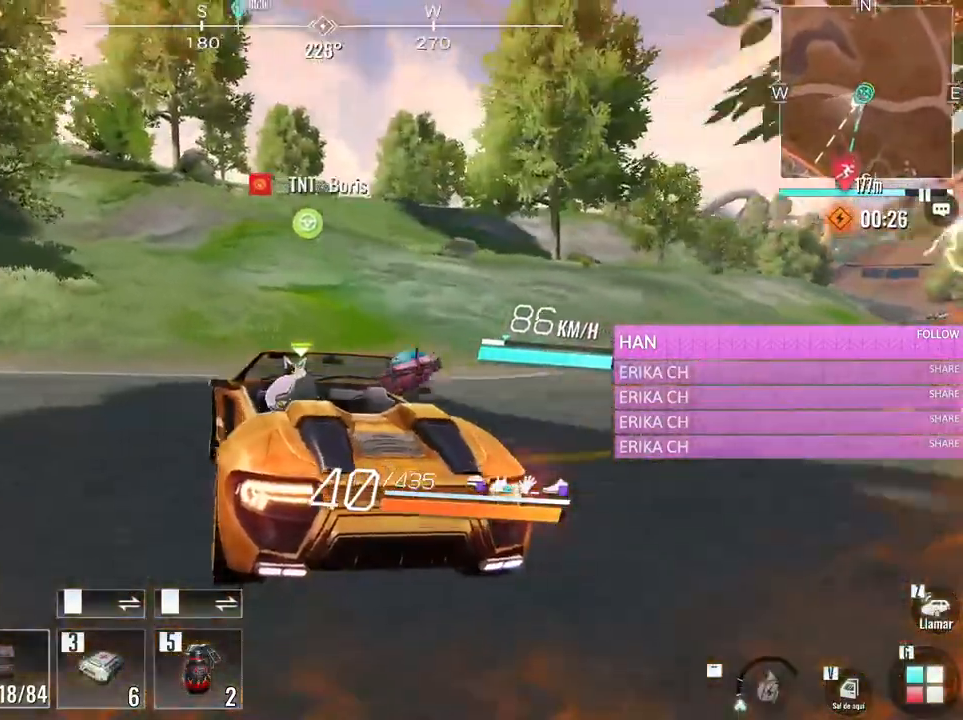
{"keys": ["w"], "mouse": [], "events": [[66, "a", "down"], [450, "a", "up"]]}
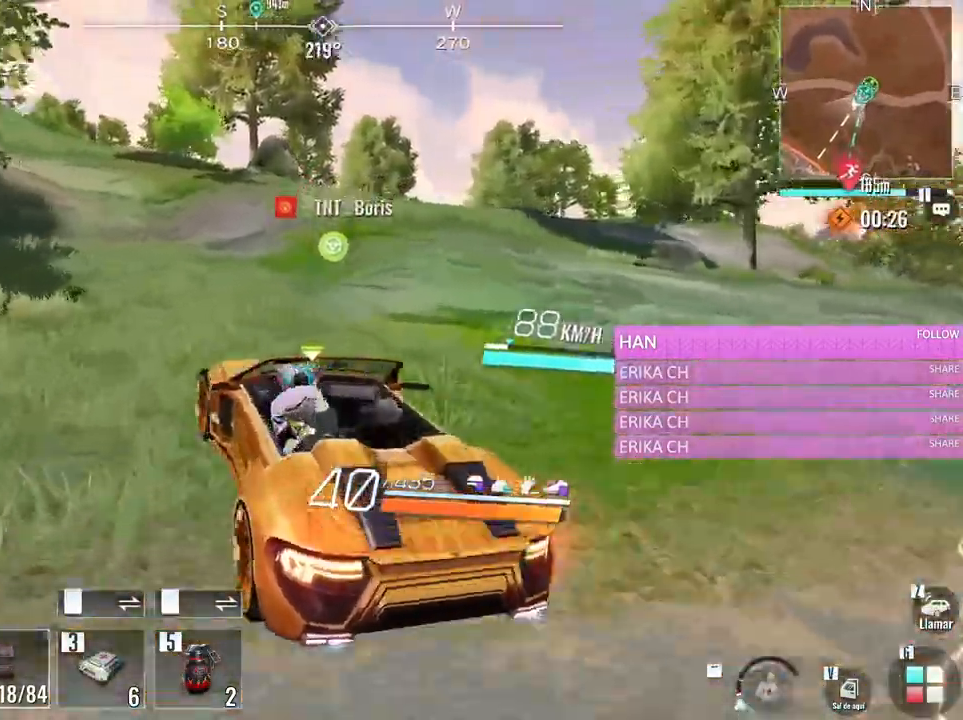
{"keys": ["w"], "mouse": [], "events": []}
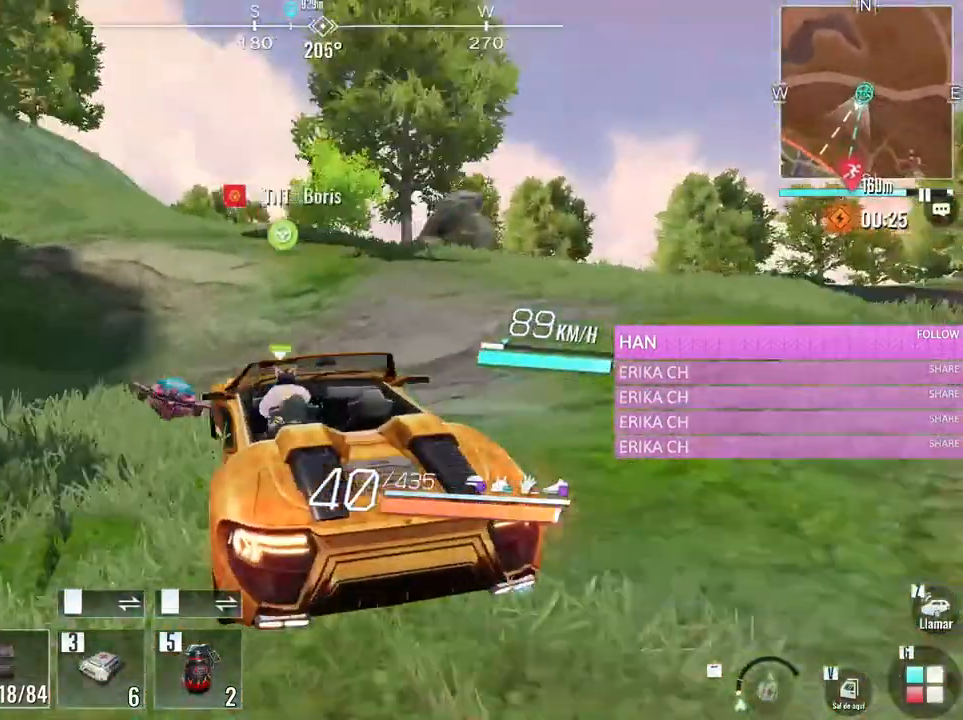
{"keys": ["w"], "mouse": [], "events": []}
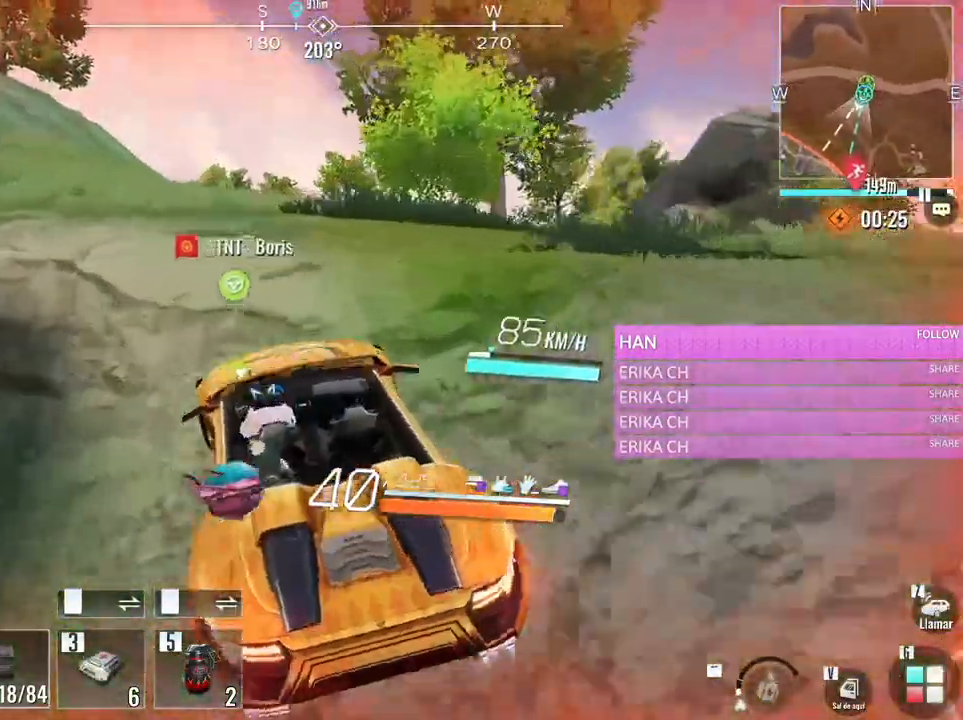
{"keys": ["w"], "mouse": [], "events": []}
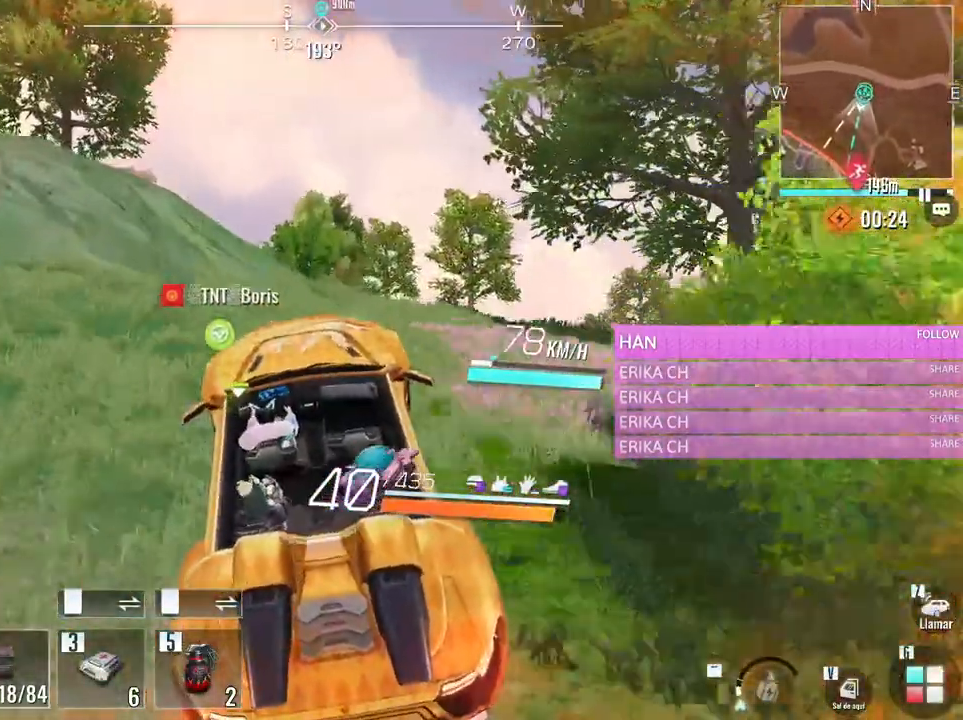
{"keys": [], "mouse": [], "events": [[183, "w", "up"]]}
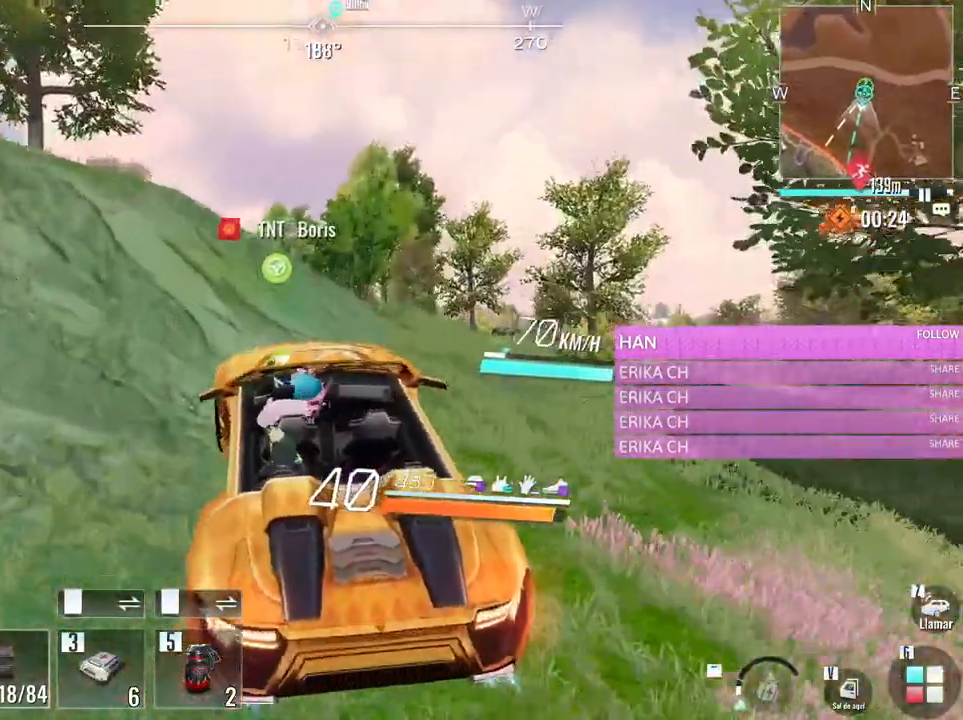
{"keys": ["d", "w"], "mouse": [], "events": [[100, "d", "down"], [150, "w", "down"]]}
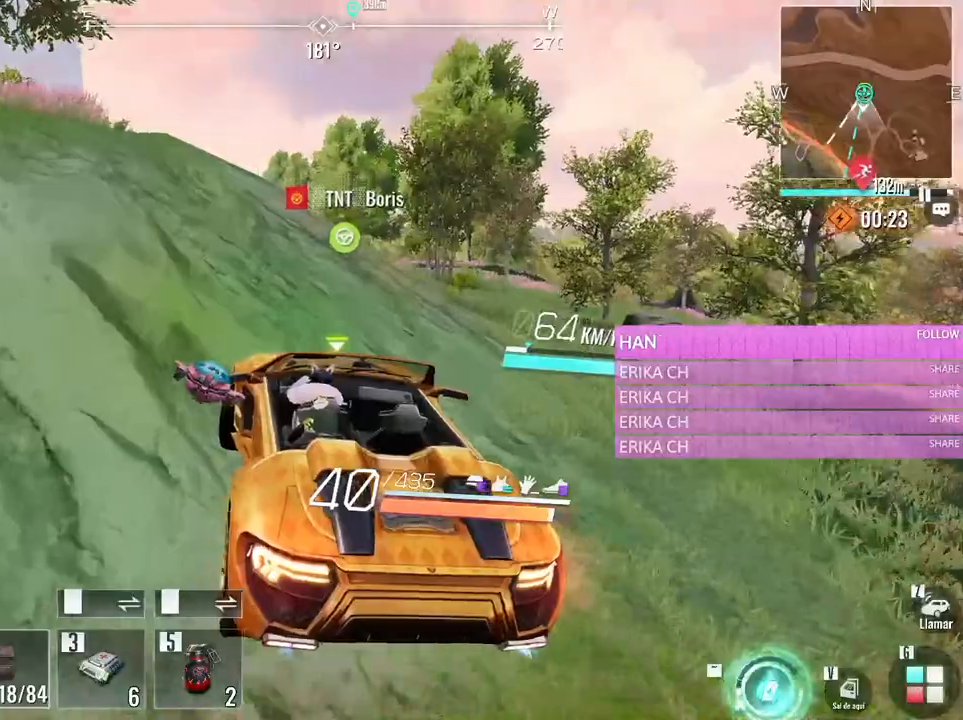
{"keys": ["d", "w"], "mouse": [], "events": [[166, "d", "up"], [450, "d", "down"]]}
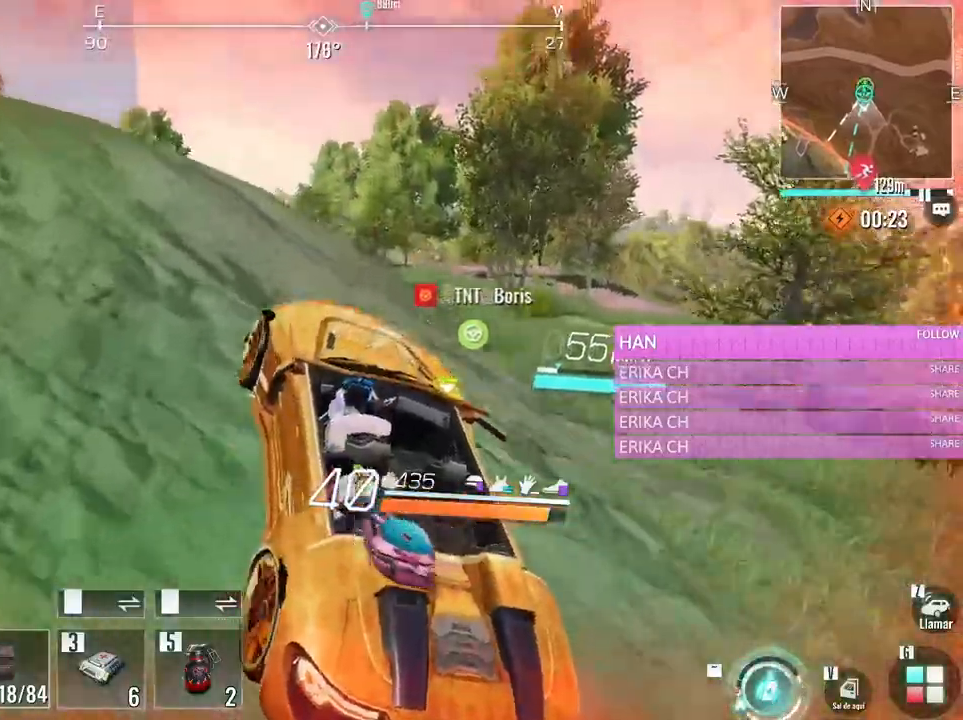
{"keys": ["w"], "mouse": [], "events": [[316, "d", "up"]]}
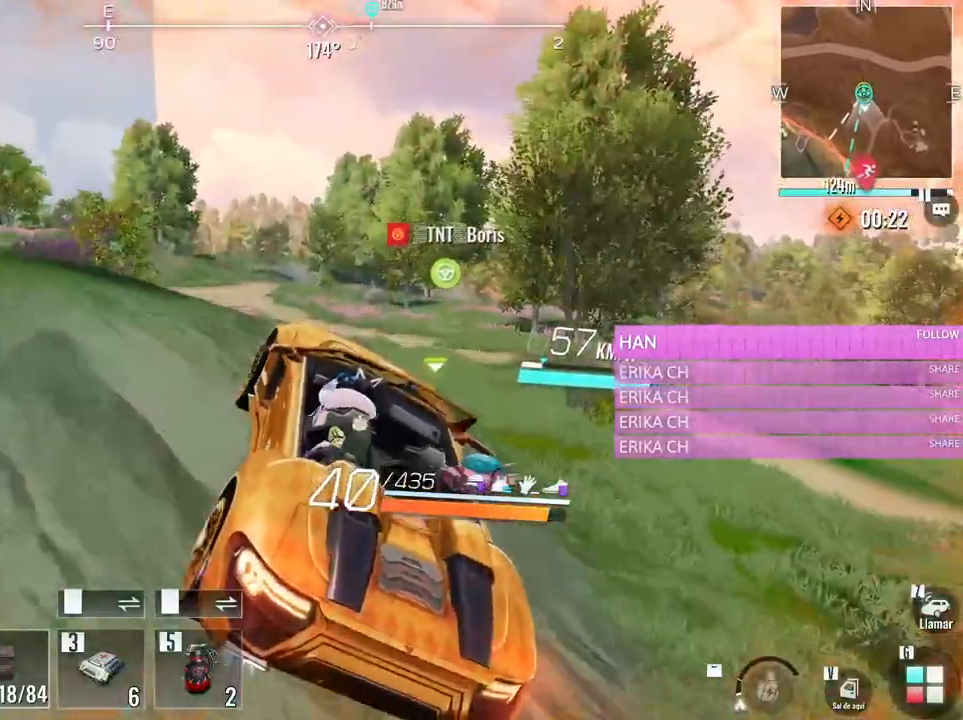
{"keys": ["d", "w"], "mouse": [], "events": [[333, "d", "down"]]}
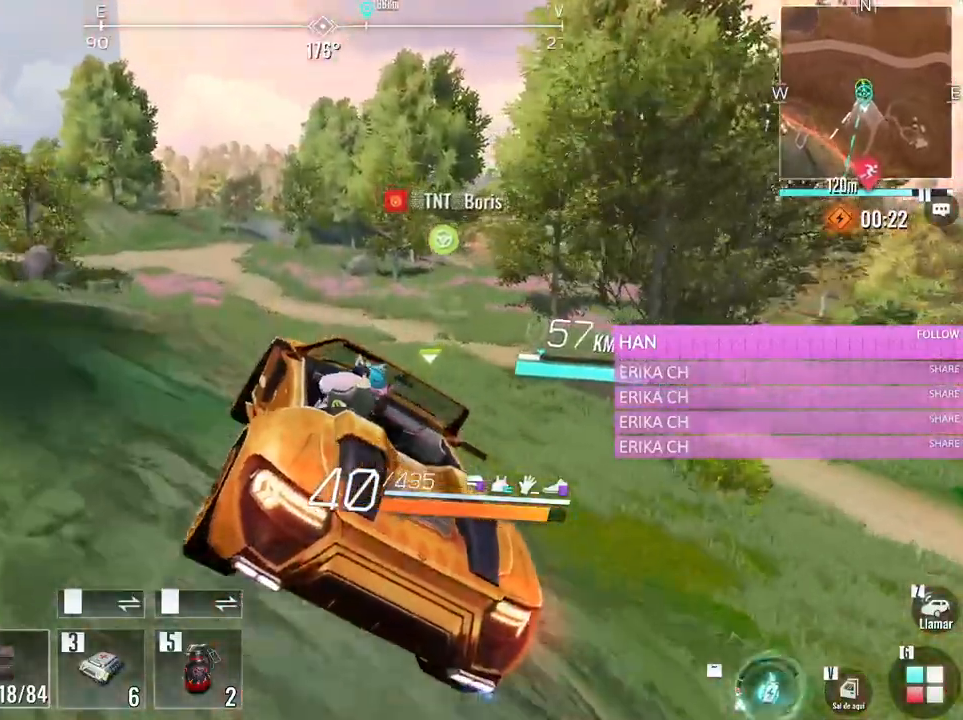
{"keys": ["a", "w"], "mouse": [], "events": [[16, "caps_lock", "down"], [16, "d", "up"], [116, "caps_lock", "up"], [483, "a", "down"]]}